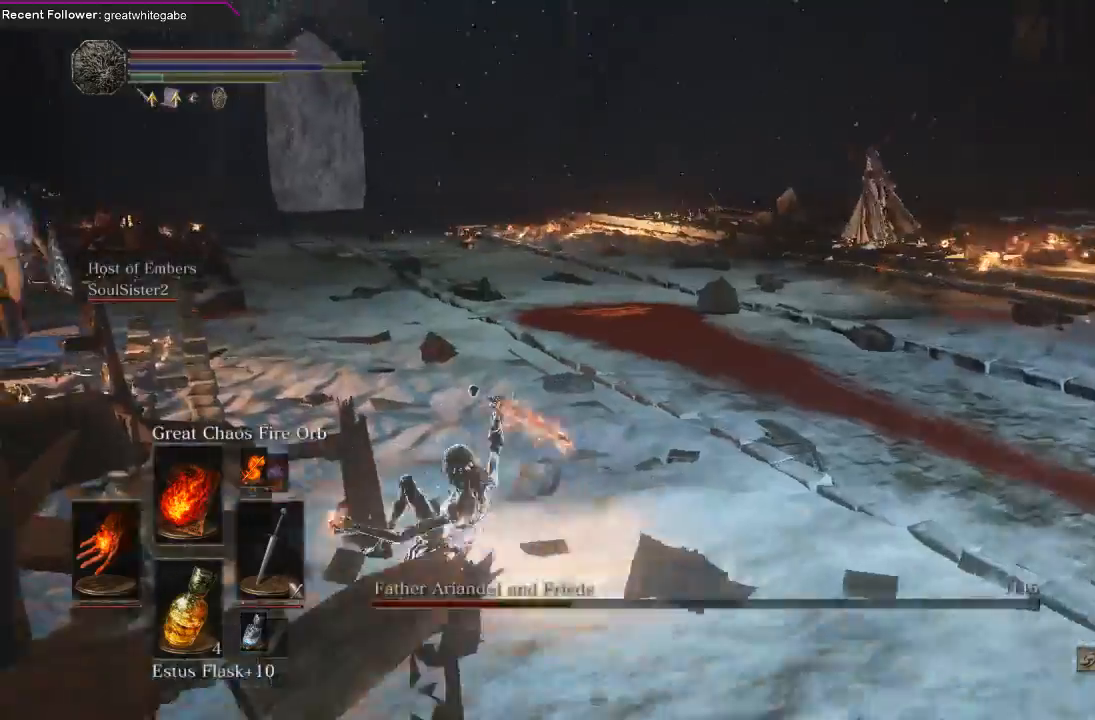
Gameplay with a controller (Xbox layout); each line is a JSON object with the inputs held at the frame after it. "events" lists button and stick changes between this image and that frame as [ms after this image, input, new state], when the widget could be followed in between. Not read: SHARE.
{"buttons": [], "left_stick": "up-left", "right_stick": "center", "events": [[33, "B", "up"], [100, "B", "down"], [200, "B", "up"], [233, "left_stick", "up-left"], [367, "right_stick", "down-left"], [433, "right_stick", "center"]]}
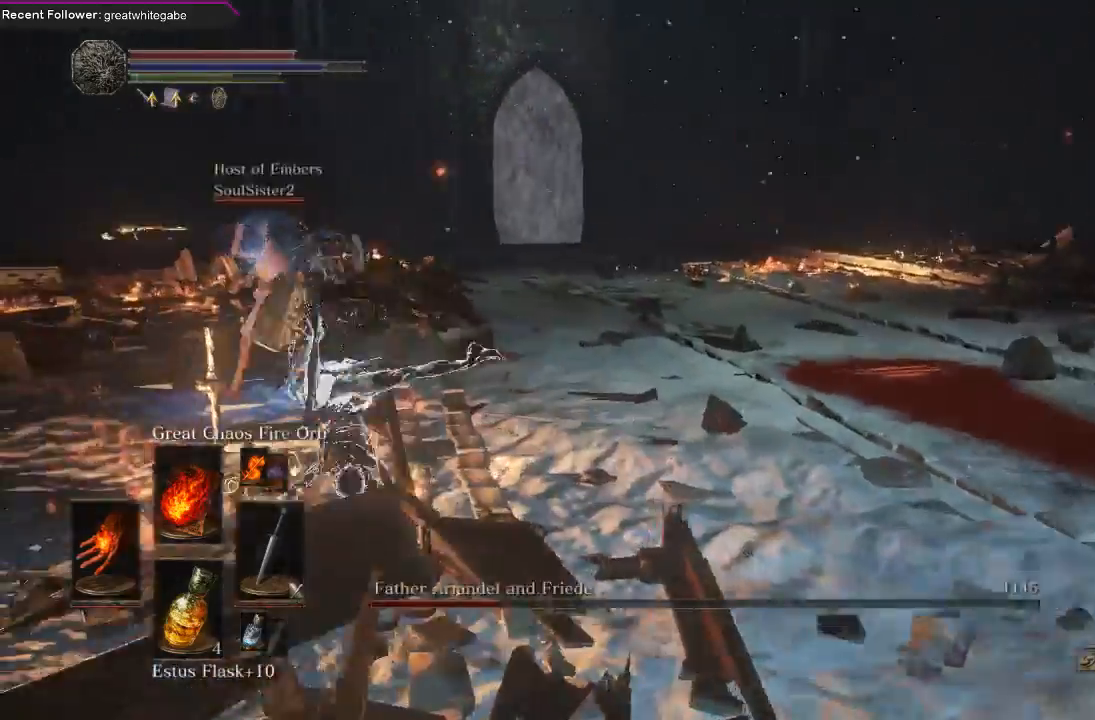
{"buttons": [], "left_stick": "up-left", "right_stick": "center", "events": [[100, "B", "down"], [200, "B", "up"], [267, "B", "down"], [367, "B", "up"]]}
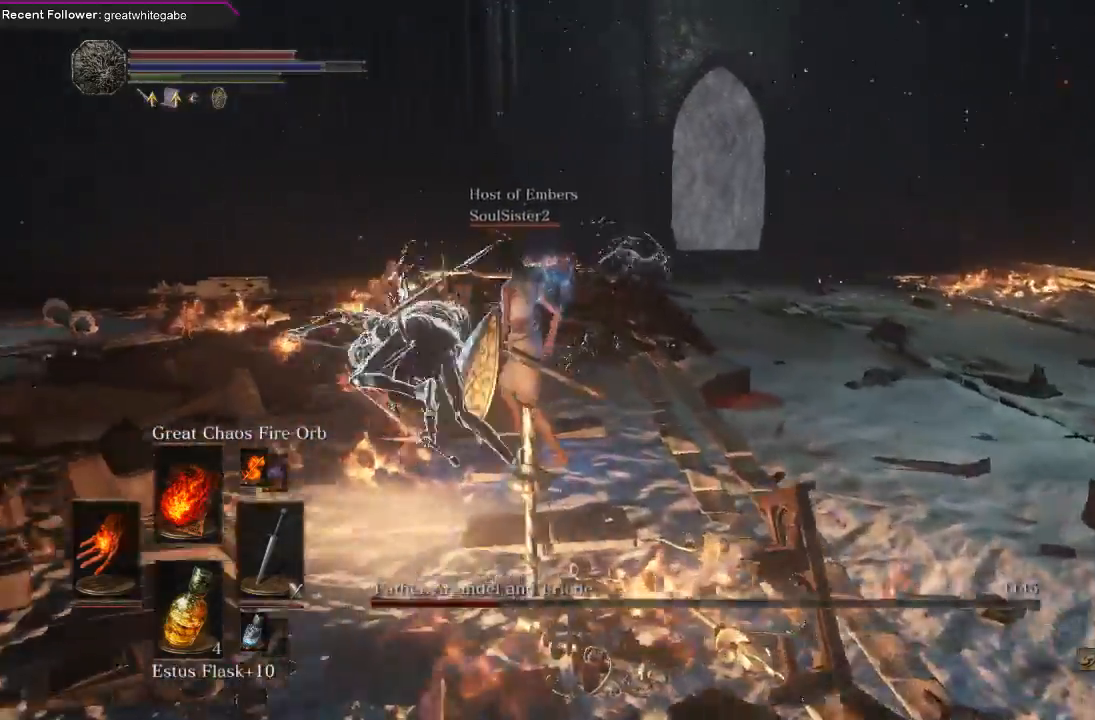
{"buttons": [], "left_stick": "up-left", "right_stick": "center", "events": [[33, "right_stick", "right"], [200, "right_stick", "center"], [367, "B", "down"], [433, "B", "up"]]}
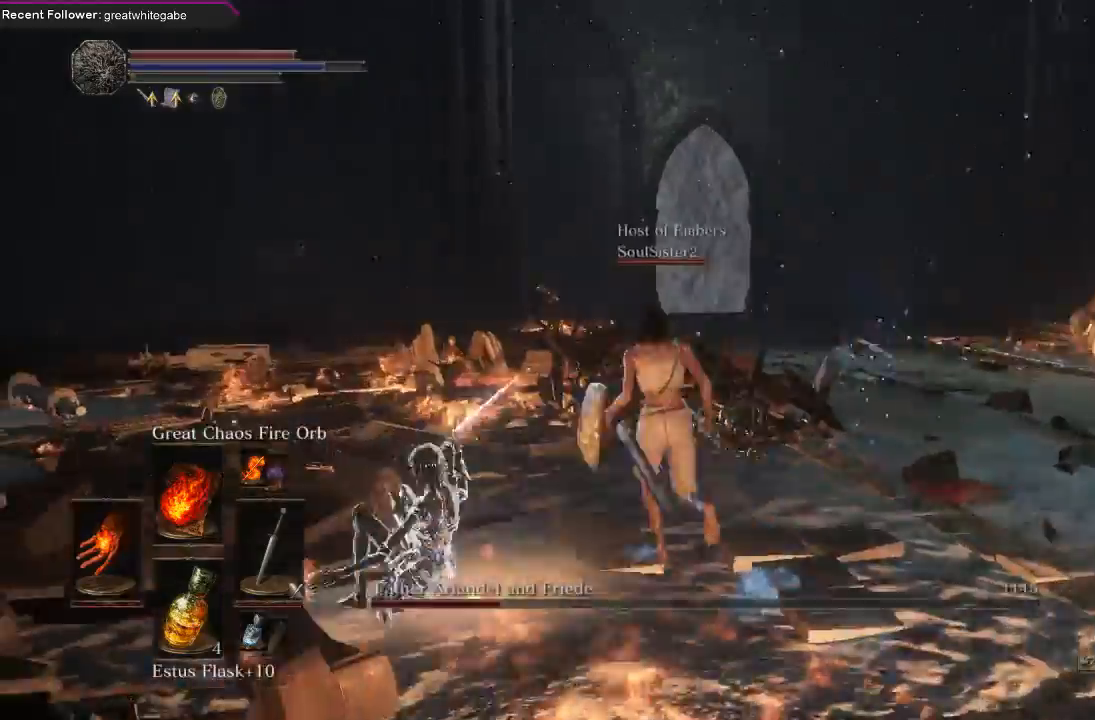
{"buttons": [], "left_stick": "up-left", "right_stick": "right", "events": [[33, "B", "down"], [100, "B", "up"], [300, "right_stick", "right"]]}
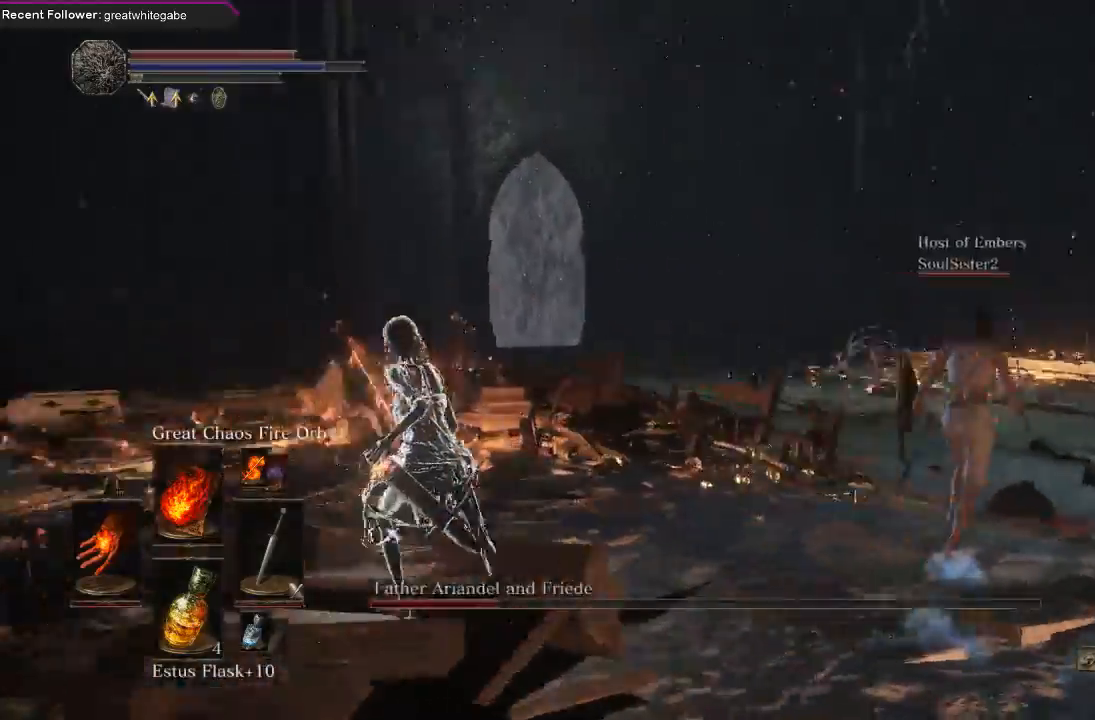
{"buttons": [], "left_stick": "down", "right_stick": "right", "events": [[100, "left_stick", "left"], [200, "left_stick", "down-left"], [300, "left_stick", "down"]]}
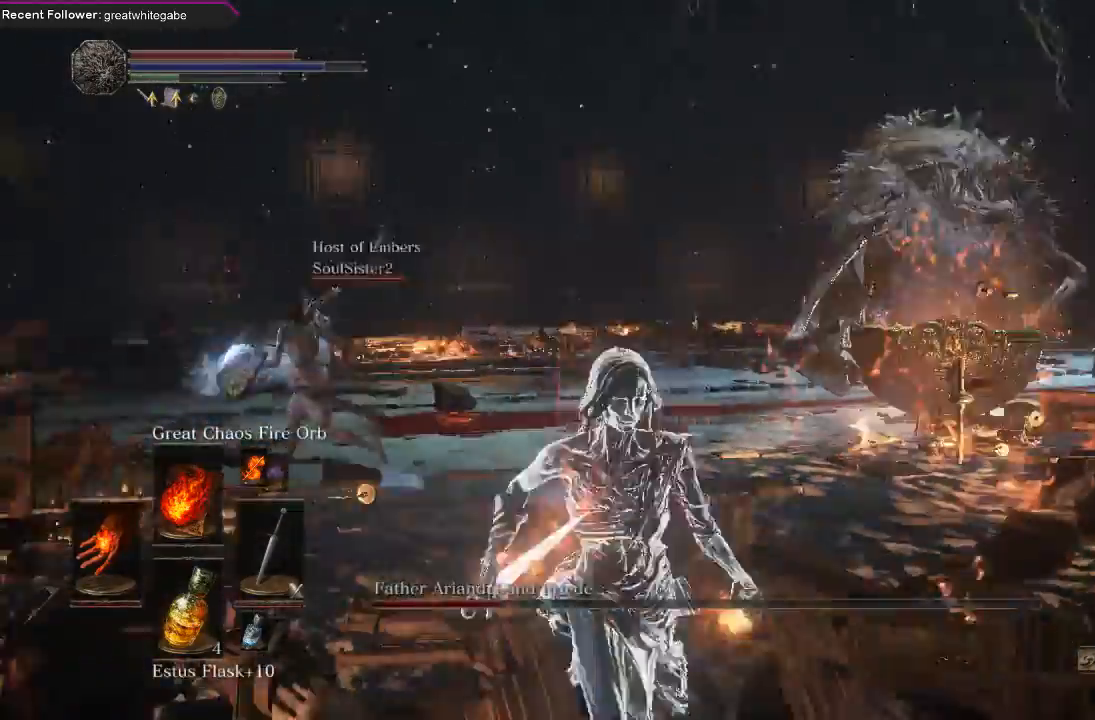
{"buttons": ["R3"], "left_stick": "up-right", "right_stick": "center", "events": [[67, "right_stick", "center"], [233, "left_stick", "down-right"], [500, "R3", "down"], [500, "left_stick", "up-right"]]}
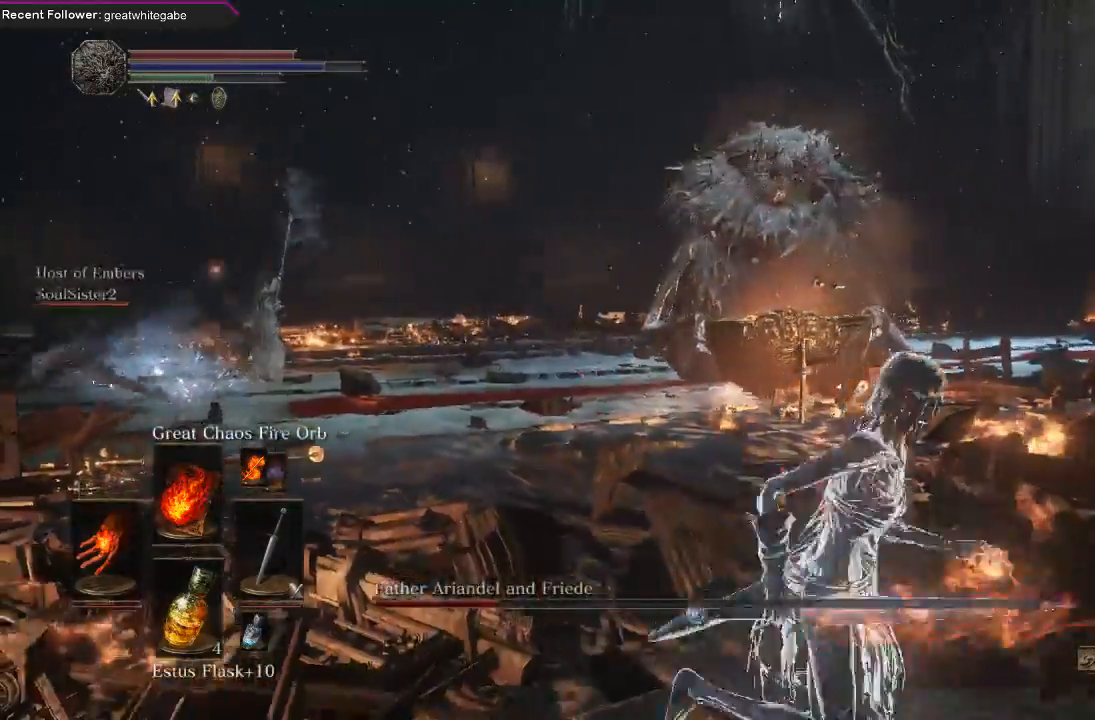
{"buttons": [], "left_stick": "right", "right_stick": "center", "events": [[100, "R3", "up"], [300, "left_stick", "right"]]}
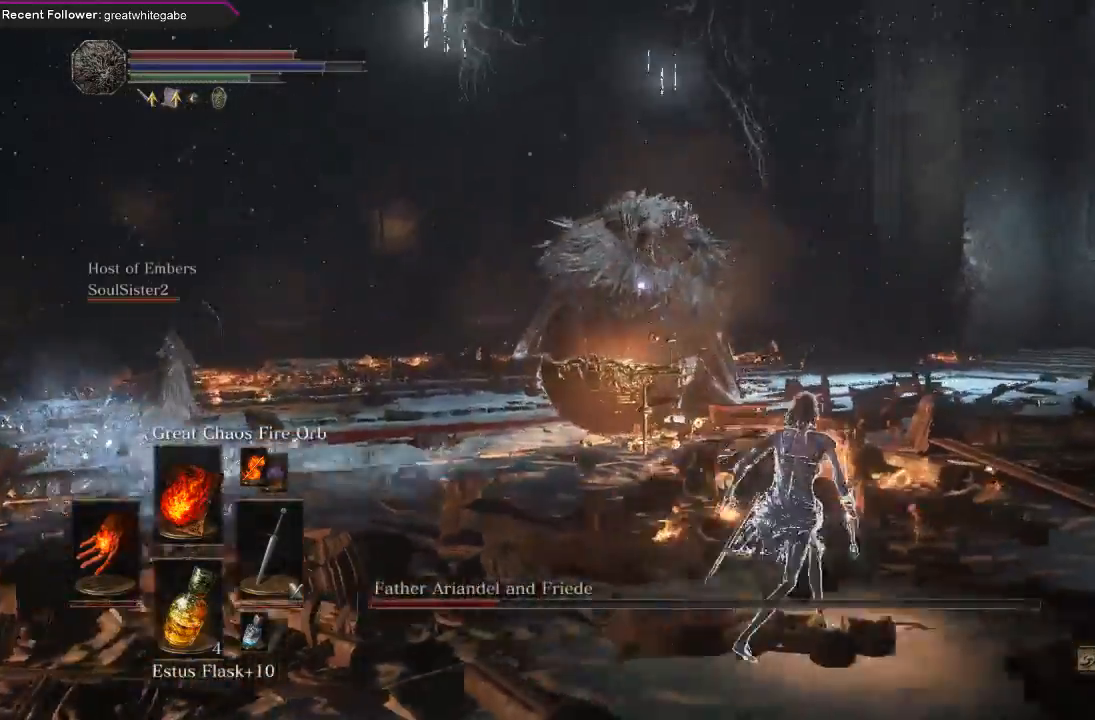
{"buttons": [], "left_stick": "up", "right_stick": "center", "events": [[67, "L1", "down"], [200, "L1", "up"], [200, "left_stick", "center"], [500, "left_stick", "up"]]}
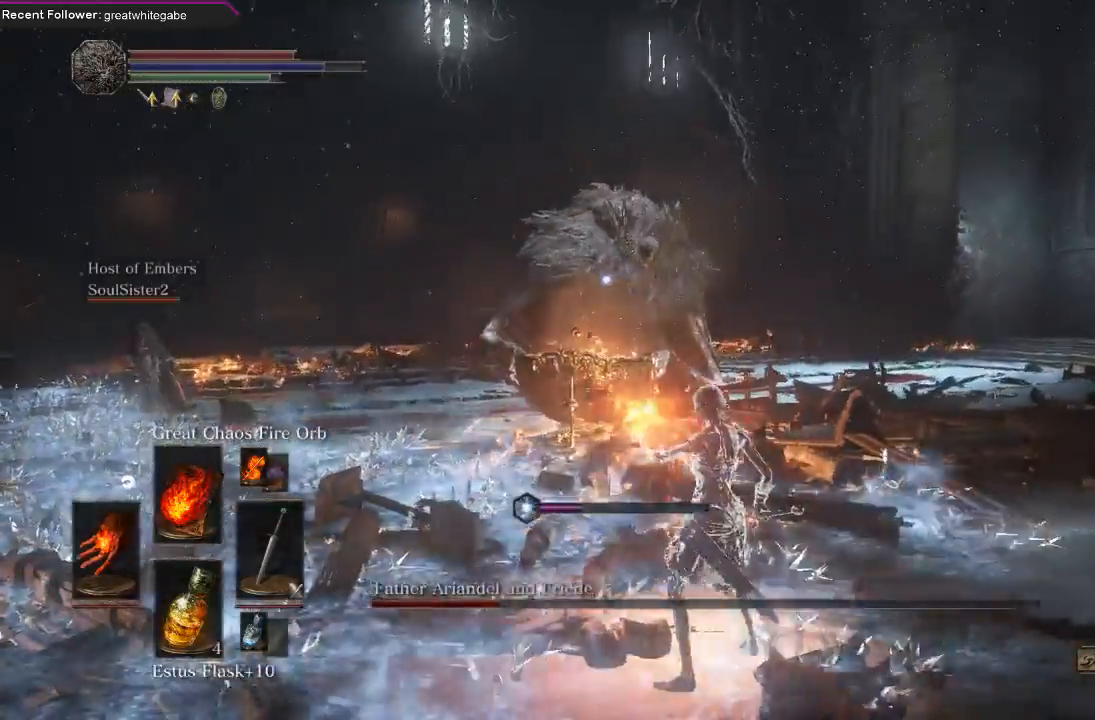
{"buttons": [], "left_stick": "up-right", "right_stick": "center", "events": [[167, "left_stick", "up-right"]]}
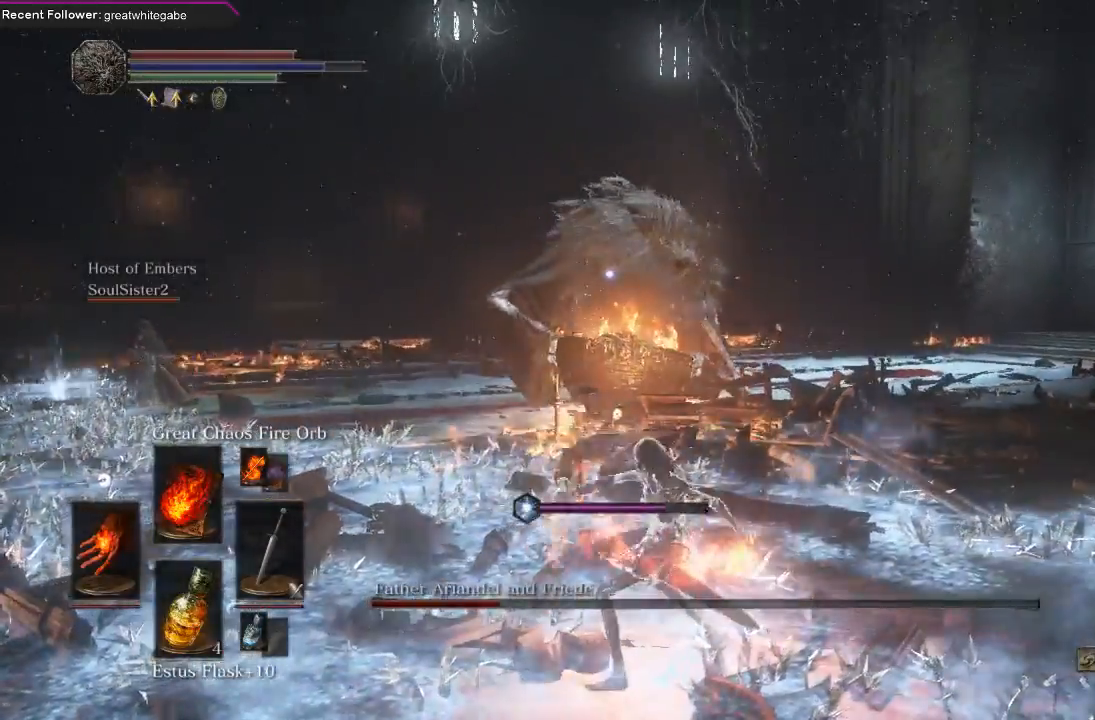
{"buttons": [], "left_stick": "right", "right_stick": "center", "events": [[367, "left_stick", "right"], [433, "B", "down"], [500, "B", "up"]]}
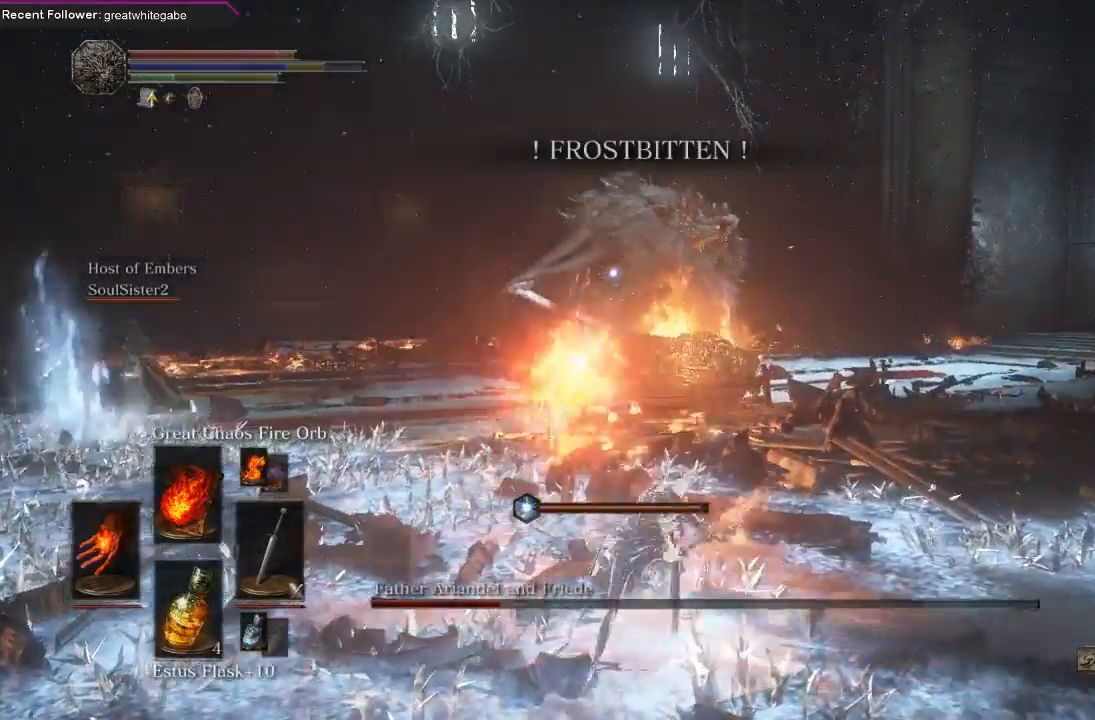
{"buttons": ["B"], "left_stick": "up-right", "right_stick": "center", "events": [[67, "B", "down"], [133, "B", "up"], [200, "B", "down"], [267, "left_stick", "up-right"], [300, "B", "up"], [333, "B", "down"], [400, "B", "up"], [467, "B", "down"]]}
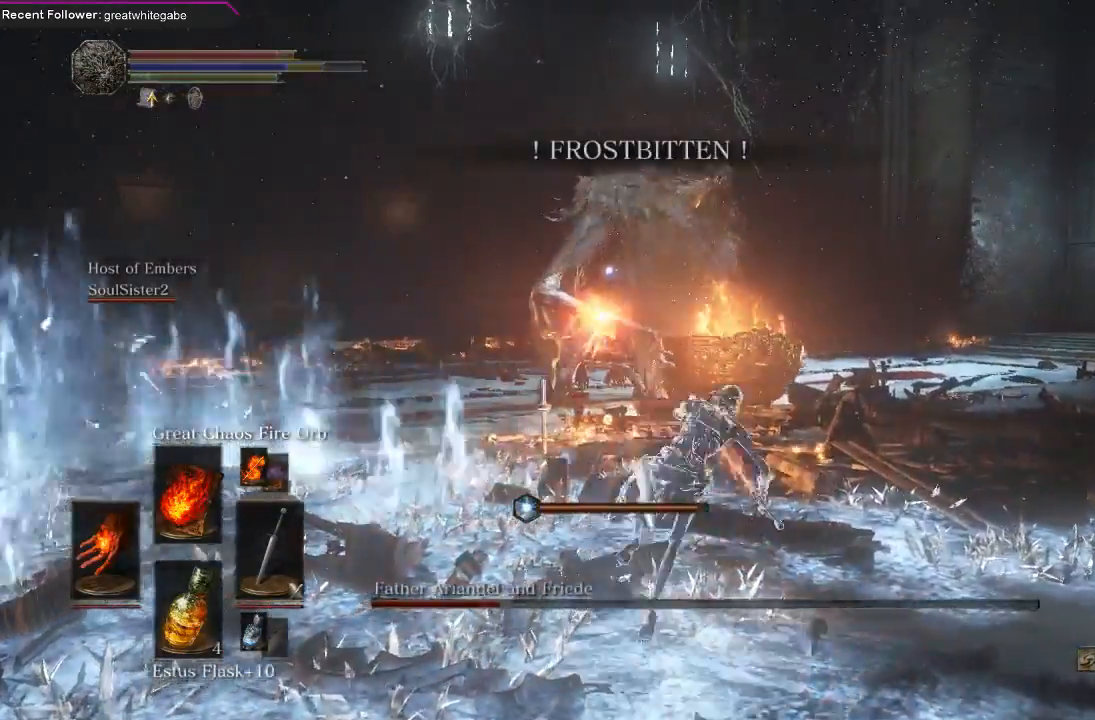
{"buttons": ["B"], "left_stick": "up-right", "right_stick": "center", "events": [[33, "B", "up"], [67, "B", "down"], [167, "B", "up"], [200, "B", "down"], [300, "B", "up"], [367, "B", "down"], [433, "B", "up"], [500, "B", "down"]]}
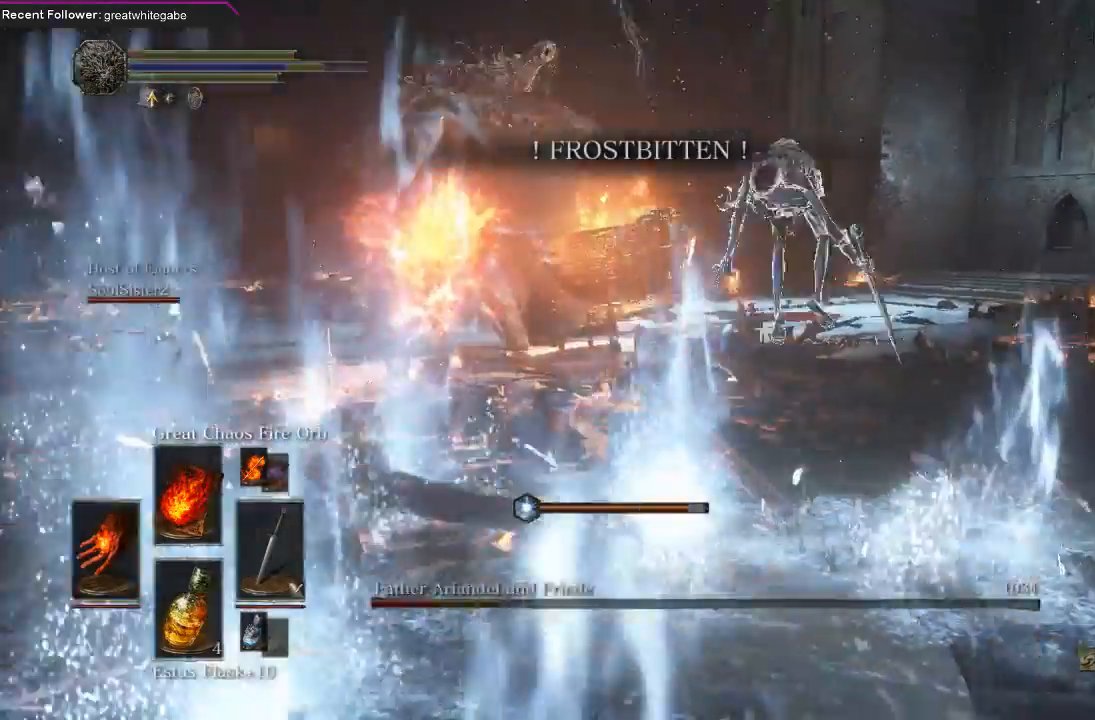
{"buttons": [], "left_stick": "up-right", "right_stick": "left", "events": [[67, "B", "up"], [100, "B", "down"], [200, "B", "up"], [500, "right_stick", "left"]]}
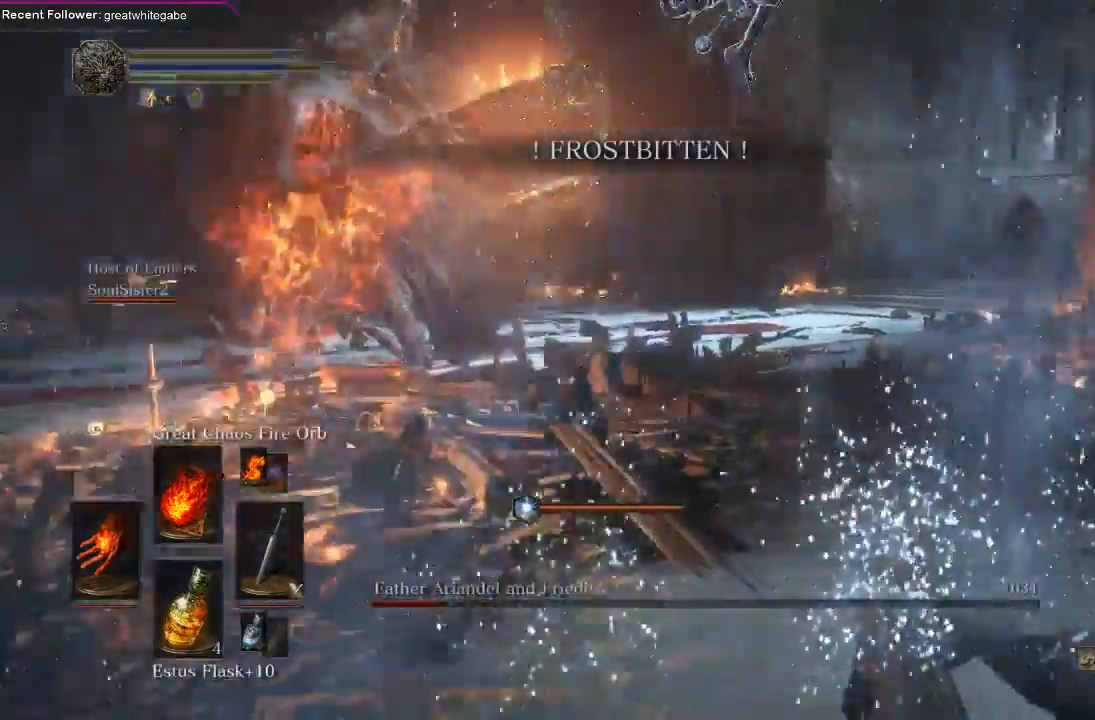
{"buttons": [], "left_stick": "center", "right_stick": "center", "events": [[33, "left_stick", "center"], [167, "right_stick", "center"]]}
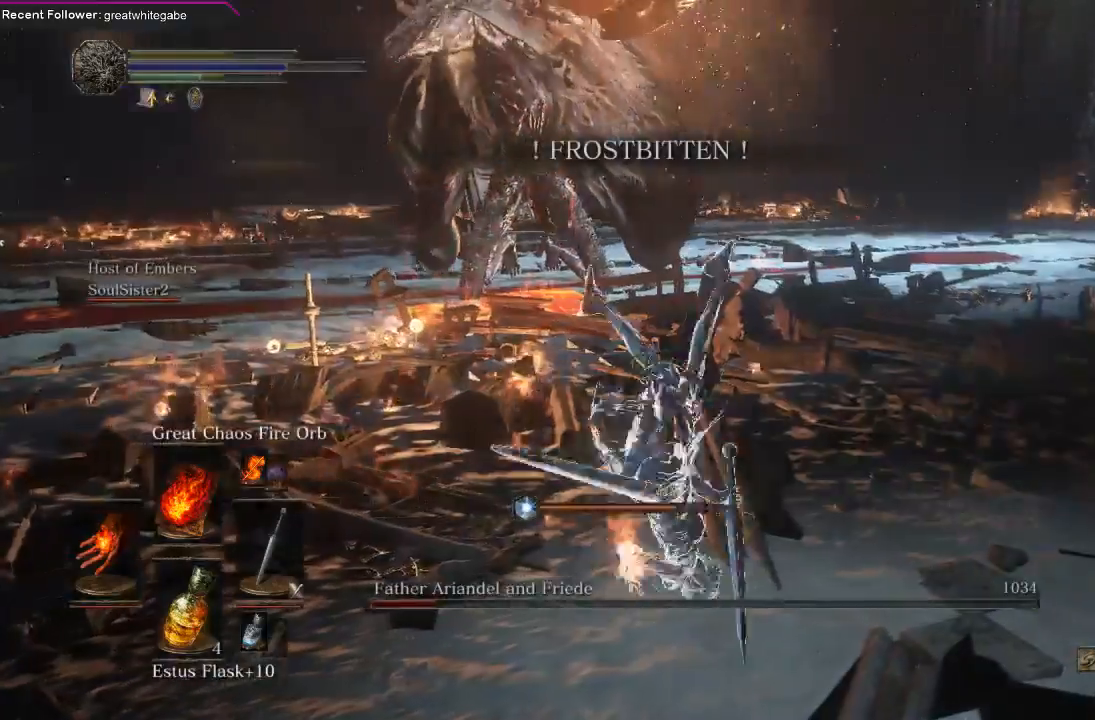
{"buttons": [], "left_stick": "center", "right_stick": "center", "events": []}
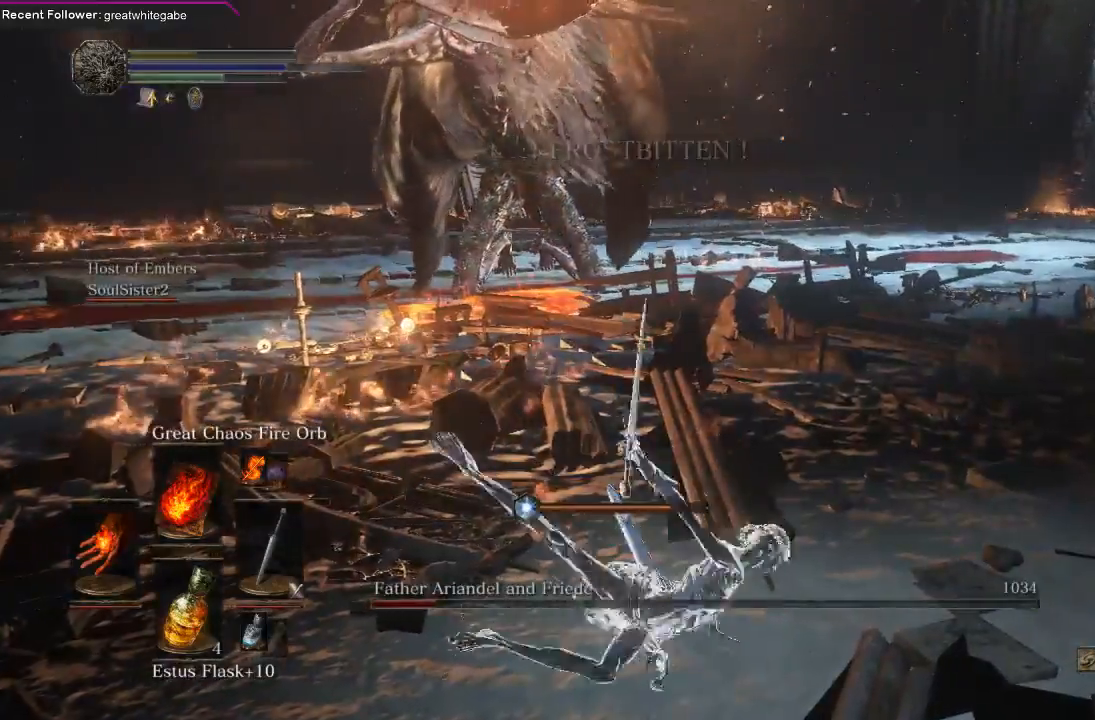
{"buttons": [], "left_stick": "center", "right_stick": "center", "events": []}
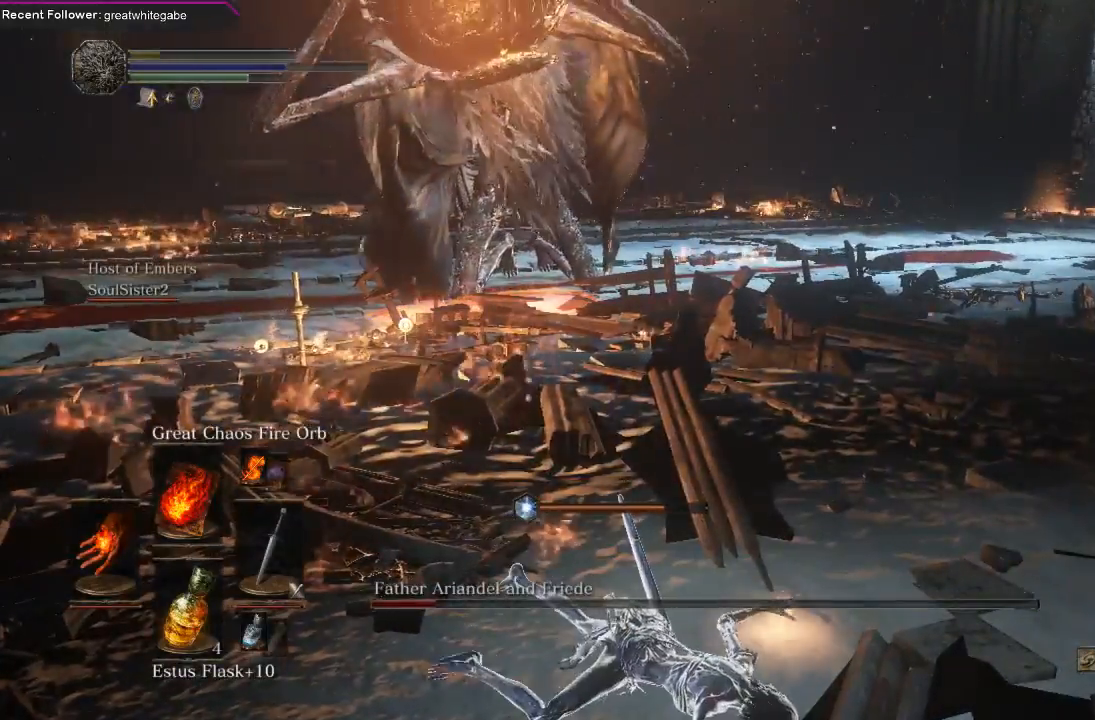
{"buttons": [], "left_stick": "center", "right_stick": "center", "events": []}
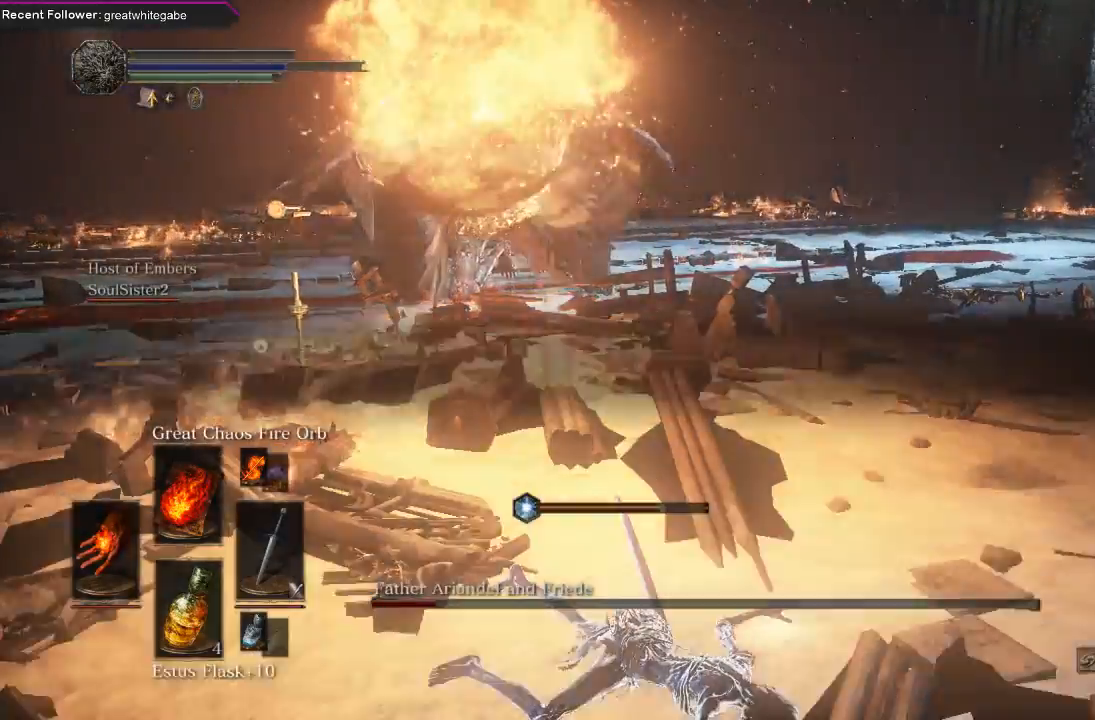
{"buttons": [], "left_stick": "center", "right_stick": "center", "events": []}
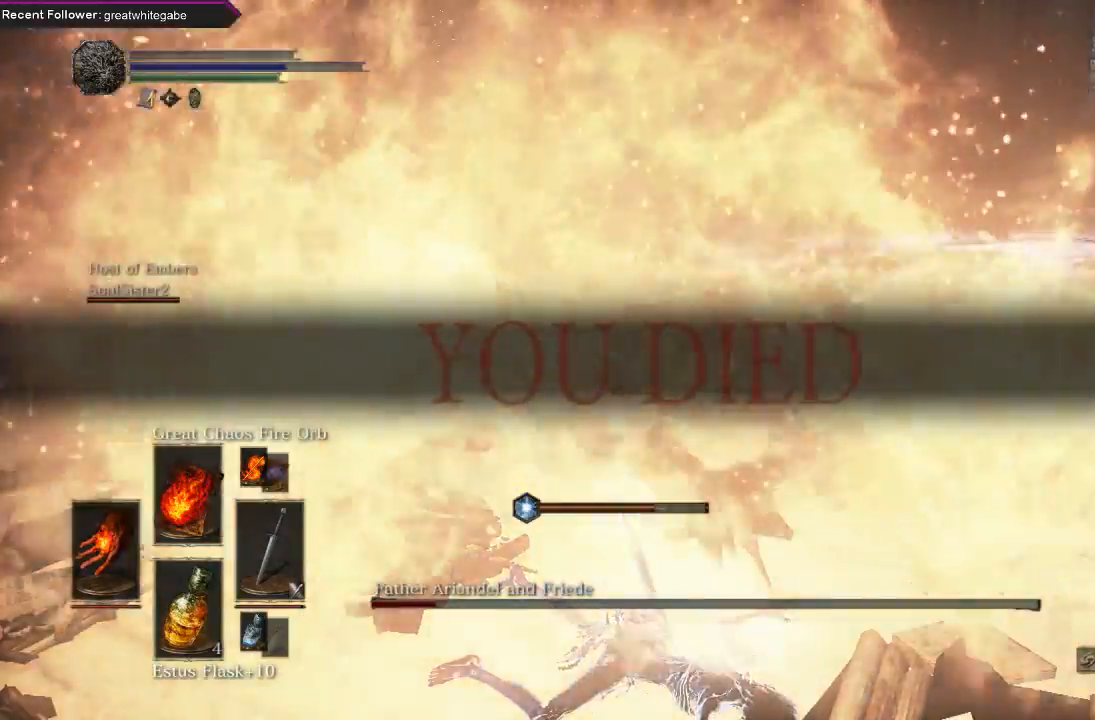
{"buttons": [], "left_stick": "center", "right_stick": "center", "events": []}
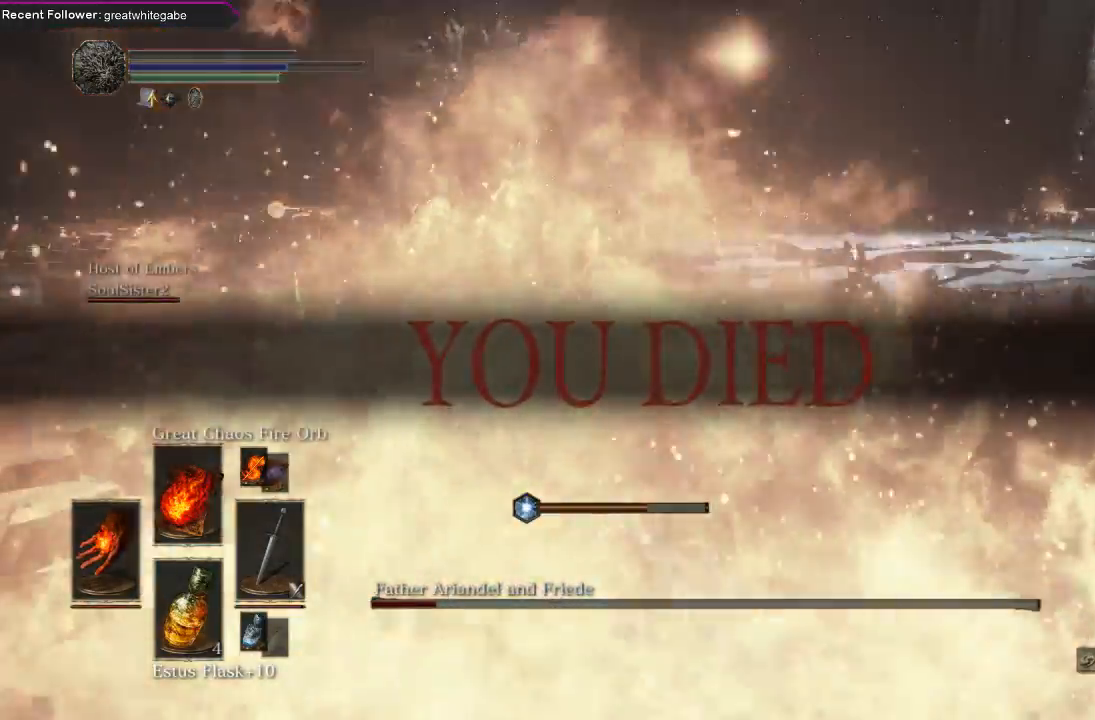
{"buttons": [], "left_stick": "center", "right_stick": "center", "events": []}
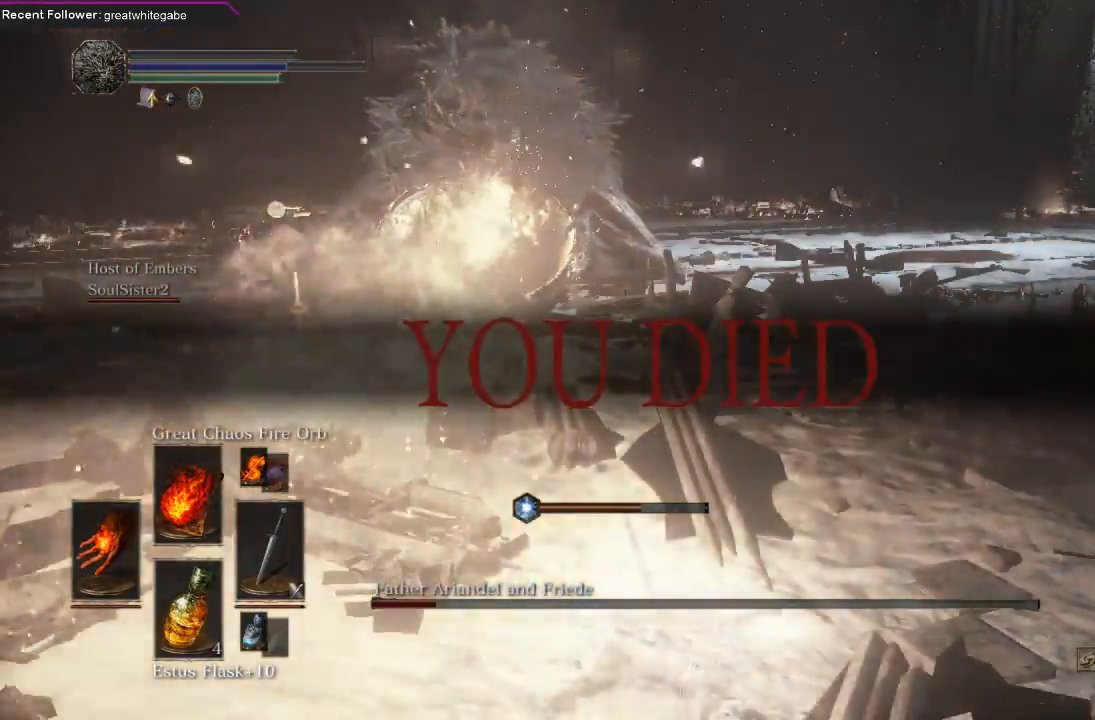
{"buttons": [], "left_stick": "center", "right_stick": "left", "events": [[500, "right_stick", "left"]]}
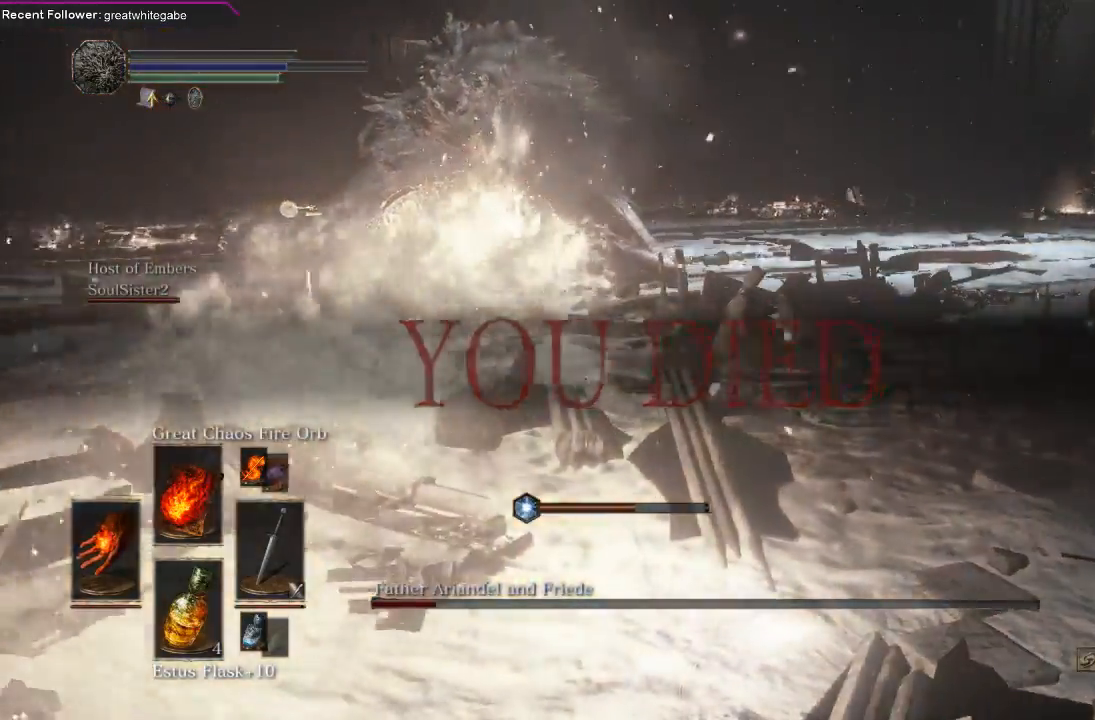
{"buttons": [], "left_stick": "center", "right_stick": "center", "events": [[300, "right_stick", "center"]]}
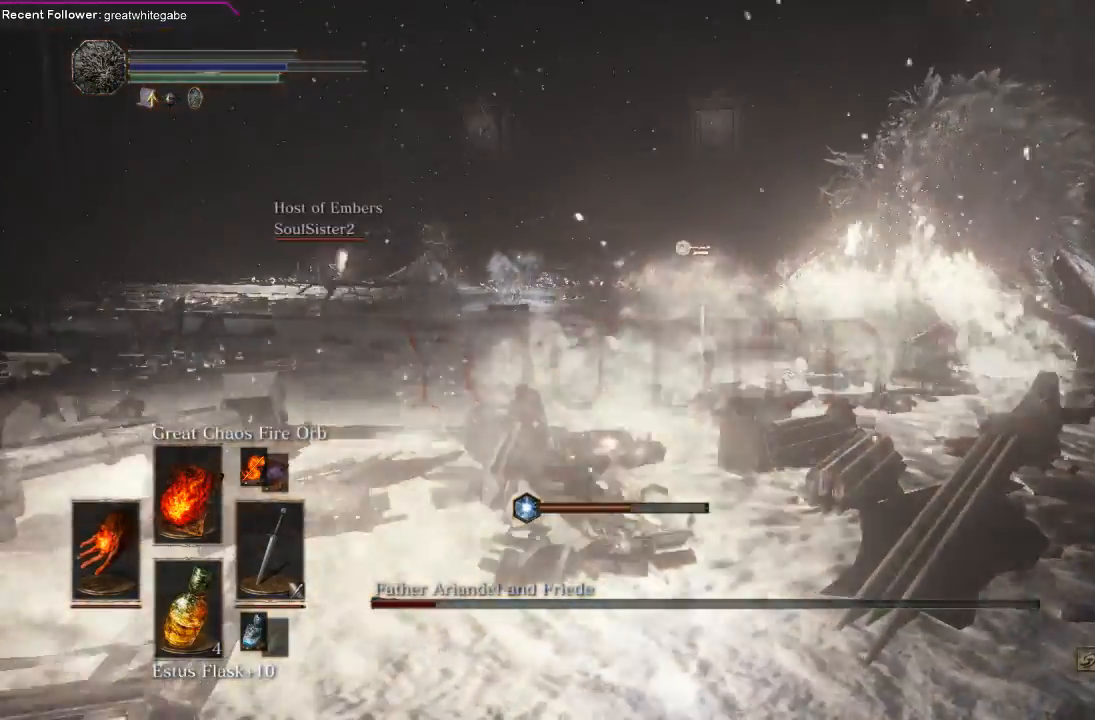
{"buttons": [], "left_stick": "center", "right_stick": "up-right", "events": [[133, "right_stick", "down-left"], [367, "right_stick", "up-right"]]}
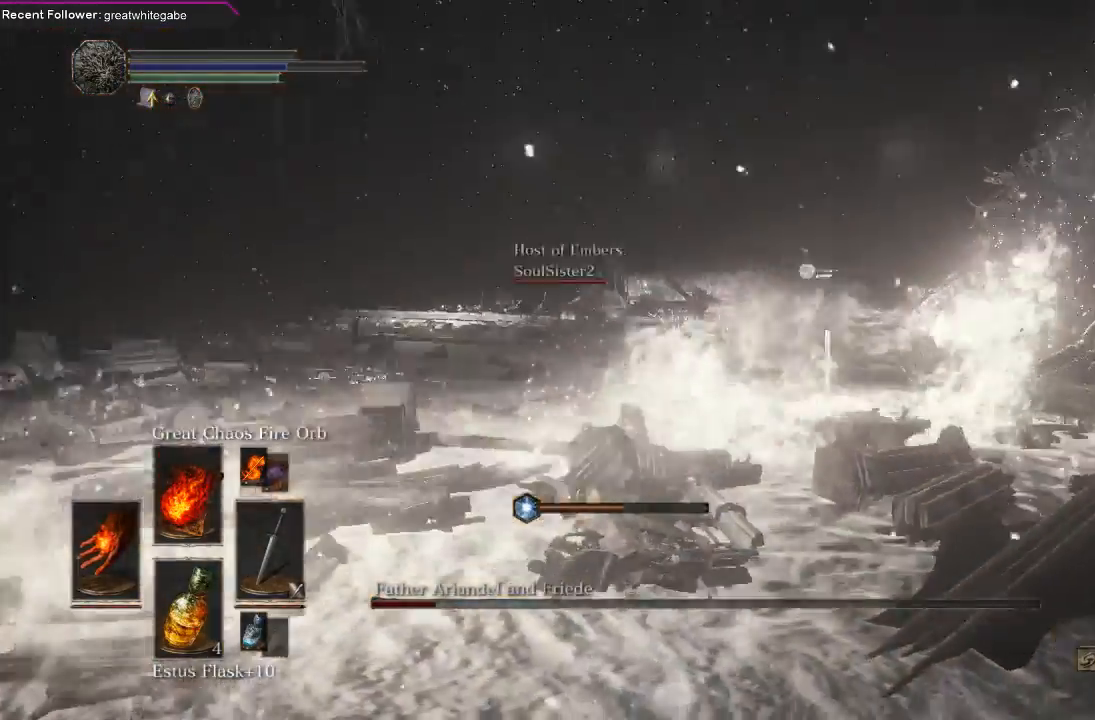
{"buttons": [], "left_stick": "center", "right_stick": "center", "events": [[167, "right_stick", "center"]]}
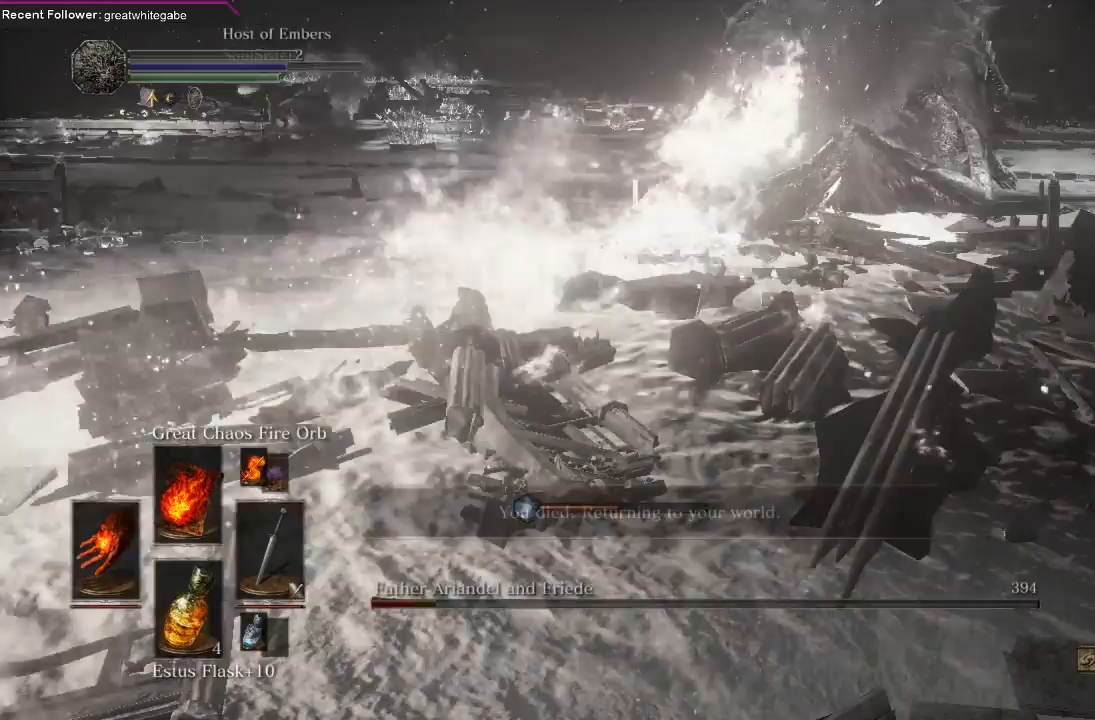
{"buttons": [], "left_stick": "center", "right_stick": "center", "events": [[200, "right_stick", "left"], [300, "right_stick", "up-left"], [400, "right_stick", "center"]]}
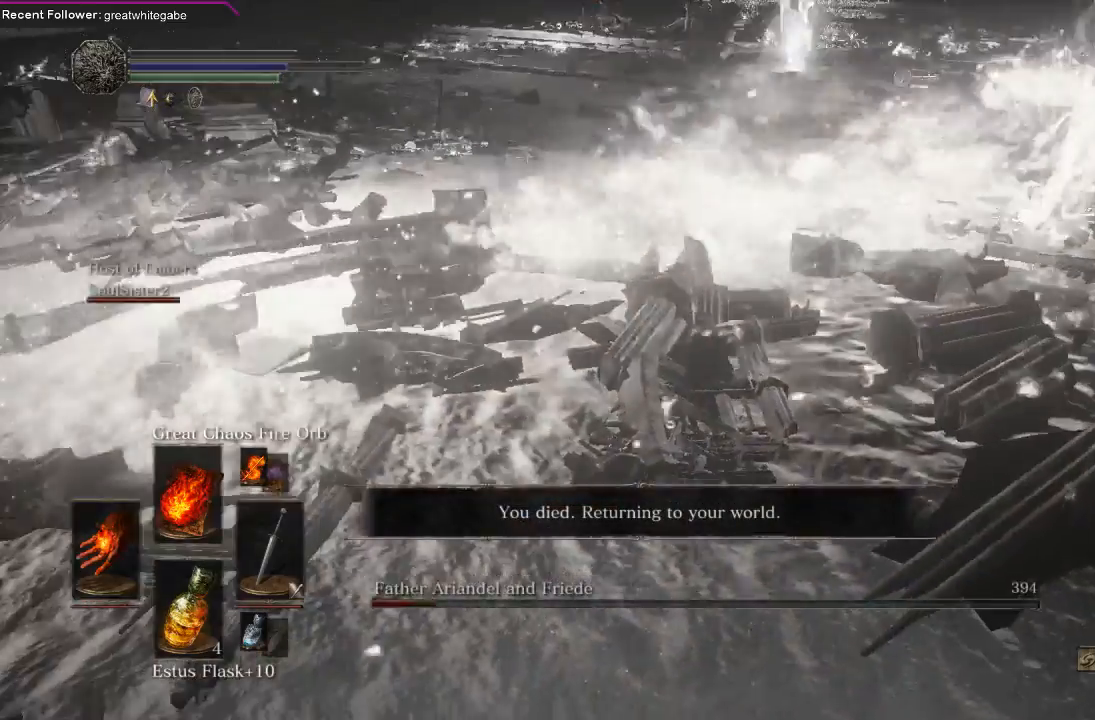
{"buttons": [], "left_stick": "center", "right_stick": "up-right", "events": [[33, "right_stick", "down-left"], [200, "right_stick", "center"], [367, "right_stick", "up-right"]]}
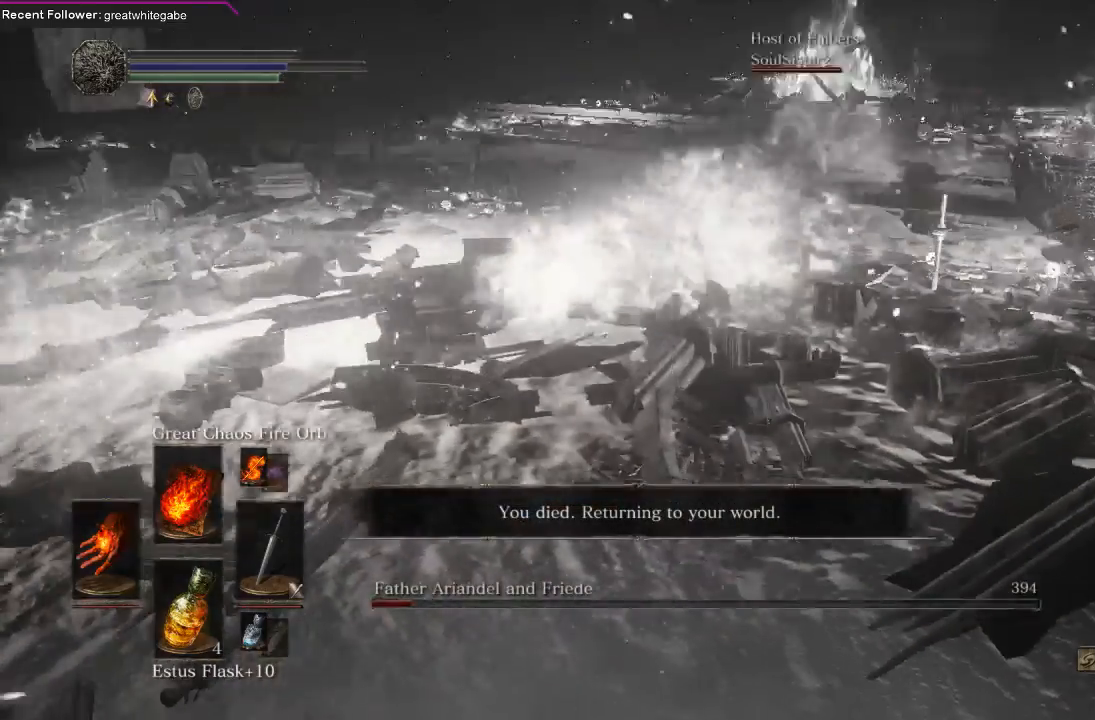
{"buttons": [], "left_stick": "center", "right_stick": "center", "events": [[33, "right_stick", "center"]]}